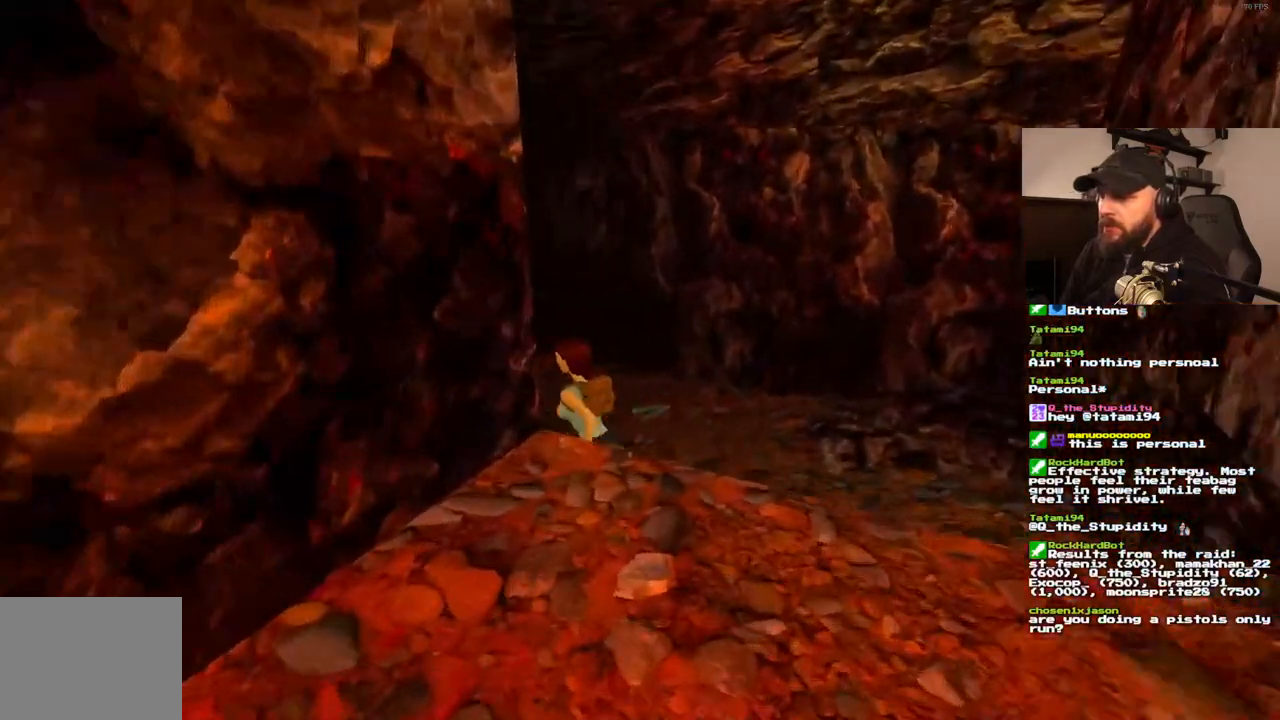
Gameplay with a controller (PlayStation layout); each line is a JSON object with the inputs held at the frame after it (dt_ms = milliseconds from this image to that frame). "events" lists button and stick changes between this image and that frame as [ms after this image, input, new state], when the widget could be followed in between. Not read: L3 R3.
{"dt_ms": 500, "buttons": ["DPAD_UP", "DPAD_RIGHT"], "left_stick": "center", "right_stick": "center", "events": [[233, "DPAD_LEFT", "up"], [367, "DPAD_RIGHT", "down"]]}
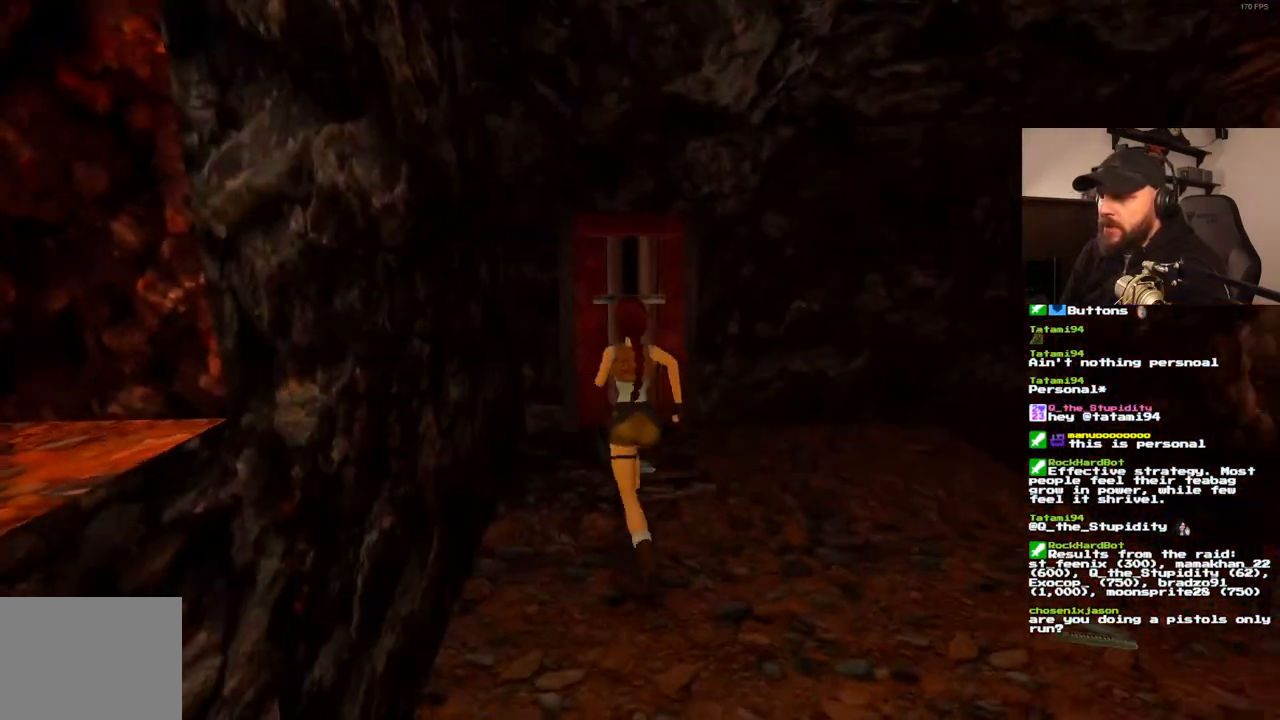
{"dt_ms": 500, "buttons": [], "left_stick": "center", "right_stick": "center", "events": [[50, "DPAD_UP", "up"], [150, "DPAD_RIGHT", "up"]]}
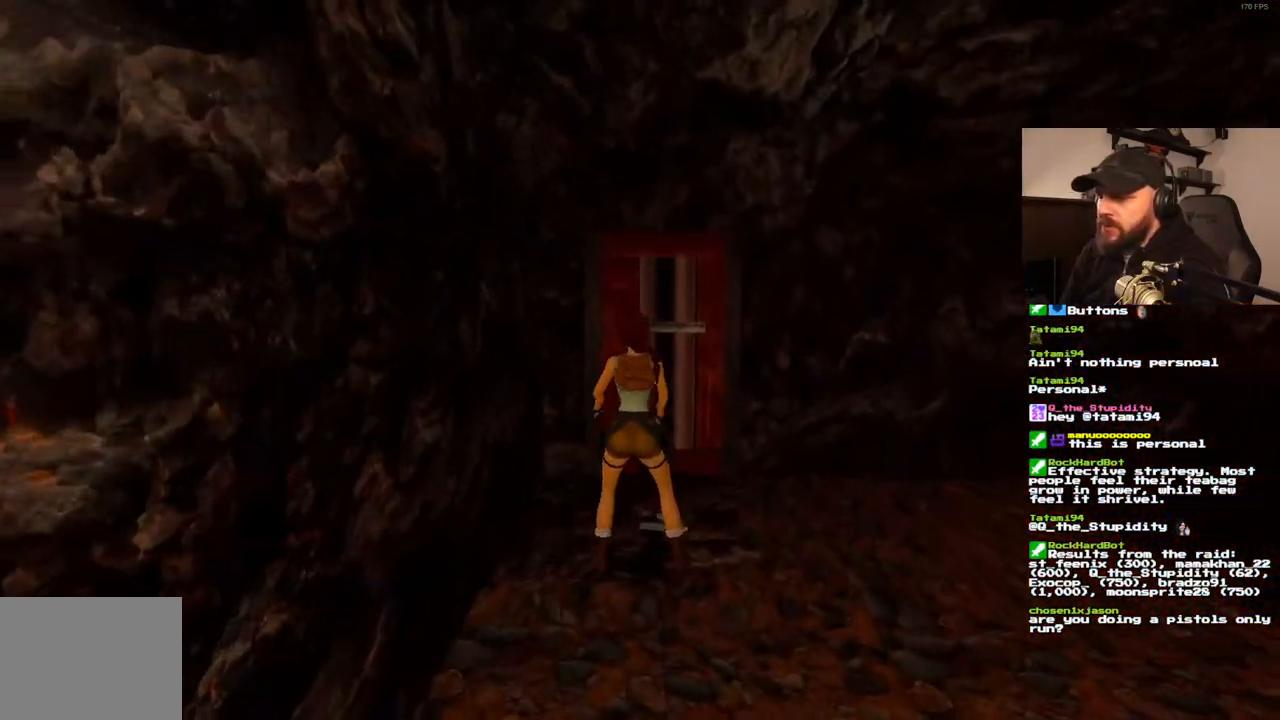
{"dt_ms": 500, "buttons": [], "left_stick": "center", "right_stick": "center", "events": [[117, "CROSS", "down"], [300, "CROSS", "up"]]}
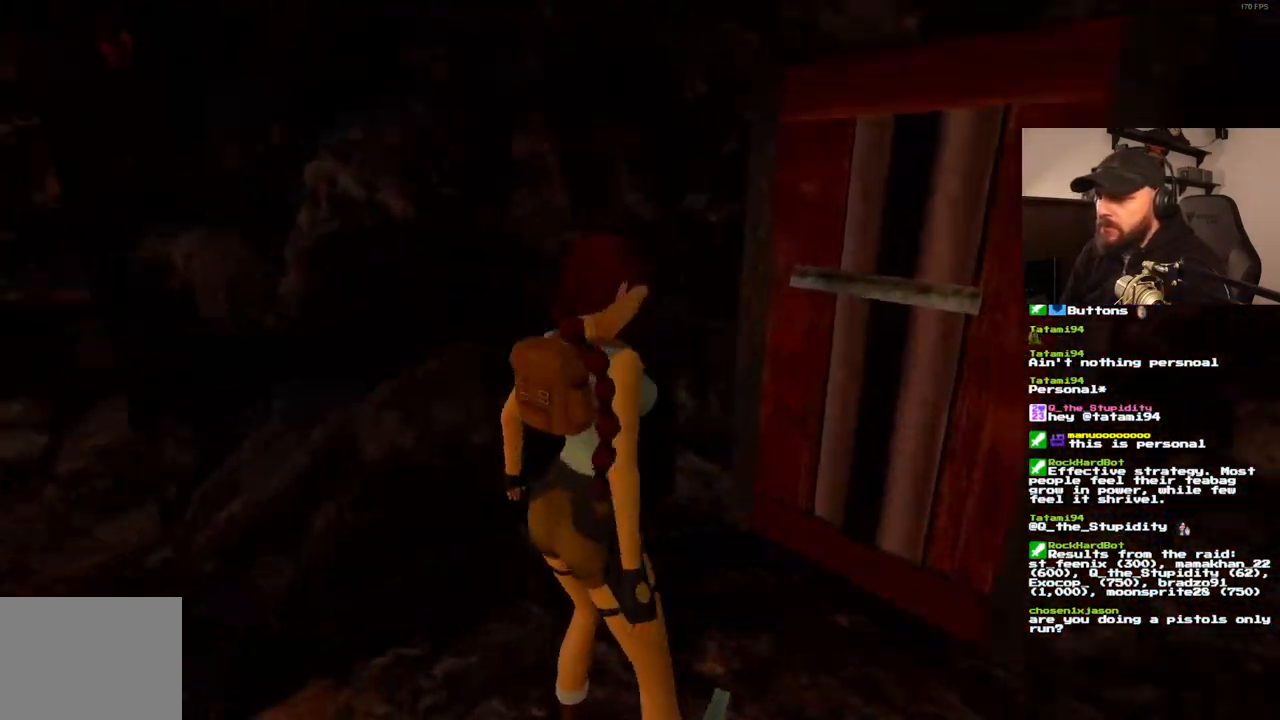
{"dt_ms": 500, "buttons": [], "left_stick": "center", "right_stick": "center", "events": []}
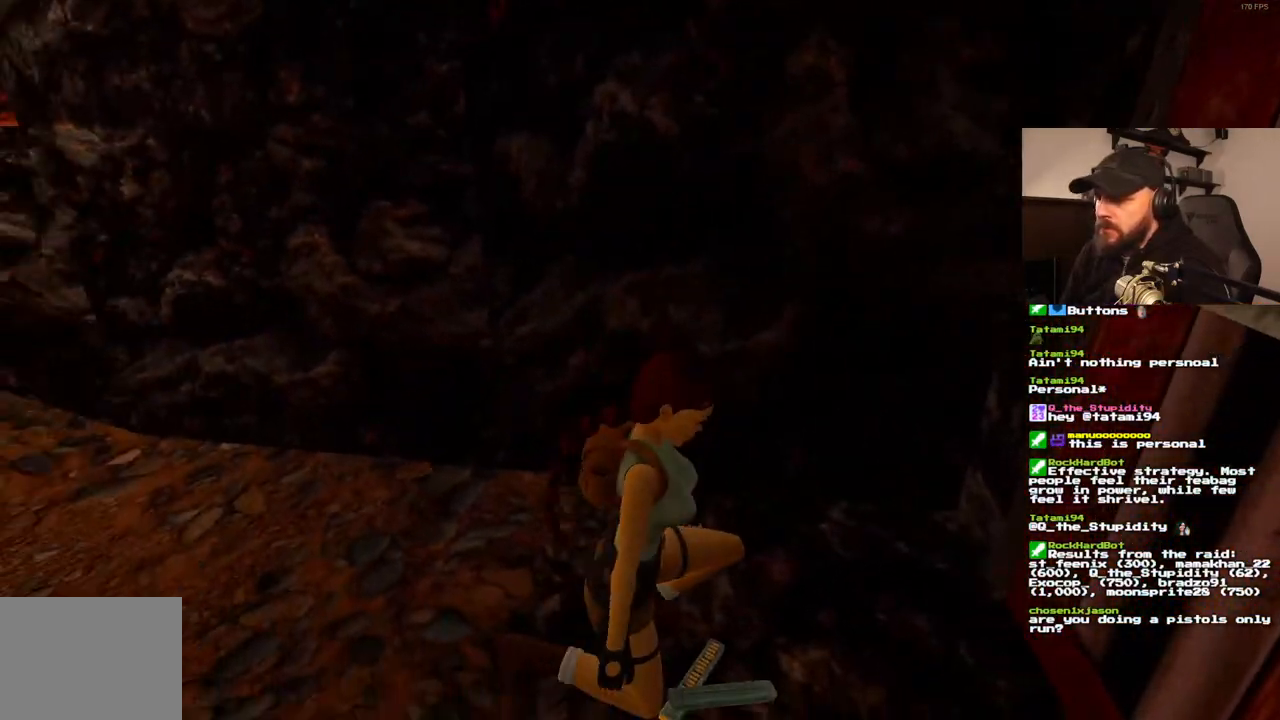
{"dt_ms": 500, "buttons": [], "left_stick": "center", "right_stick": "center", "events": []}
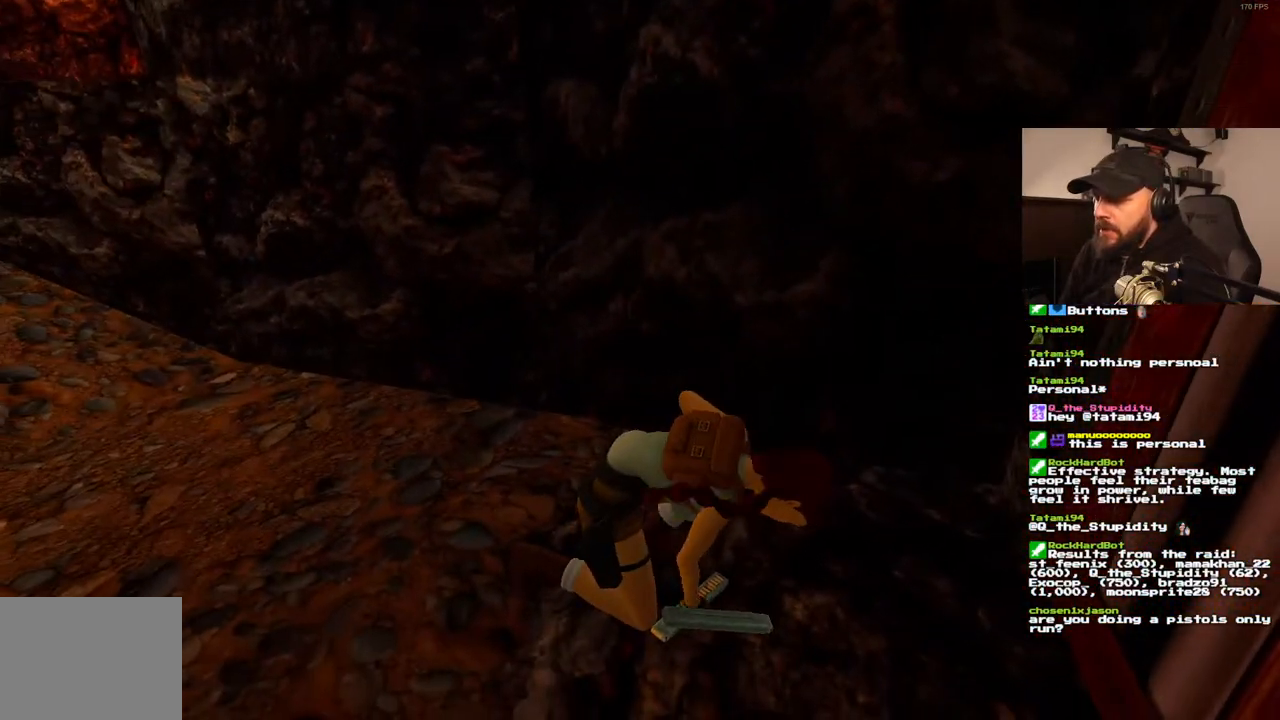
{"dt_ms": 500, "buttons": ["DPAD_UP"], "left_stick": "center", "right_stick": "center", "events": [[83, "DPAD_UP", "down"]]}
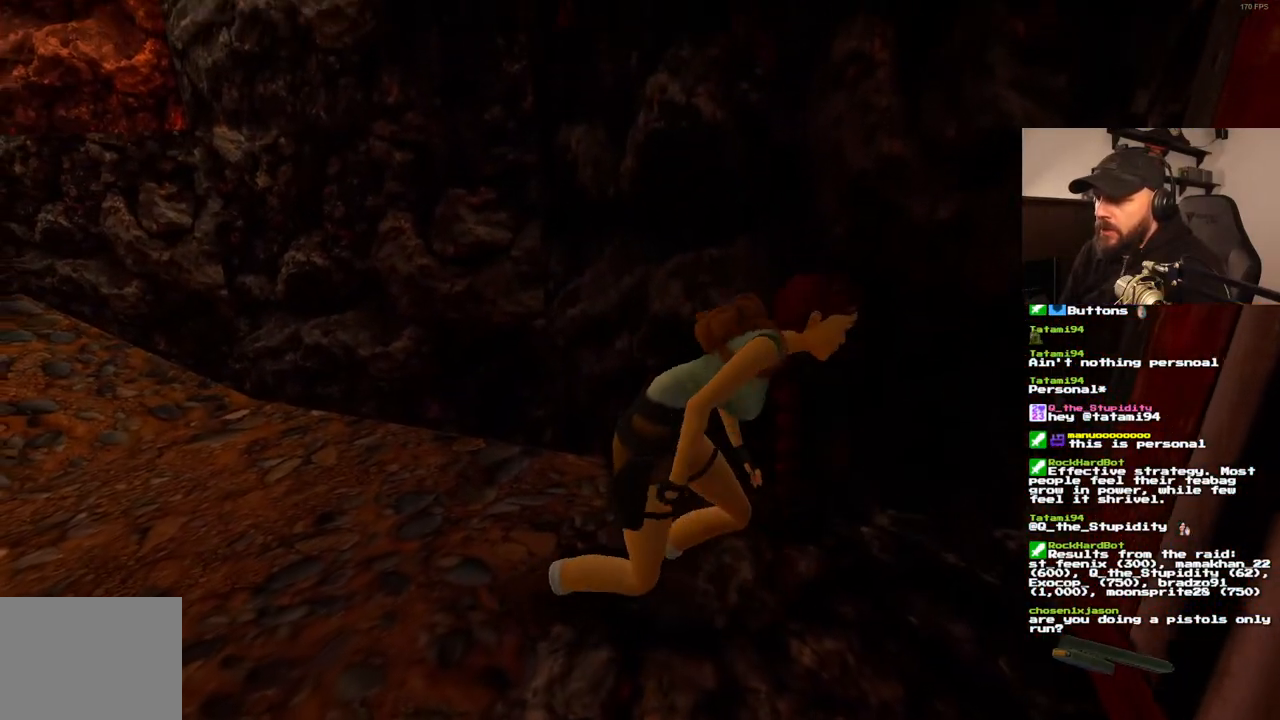
{"dt_ms": 500, "buttons": [], "left_stick": "center", "right_stick": "center", "events": [[483, "DPAD_UP", "up"]]}
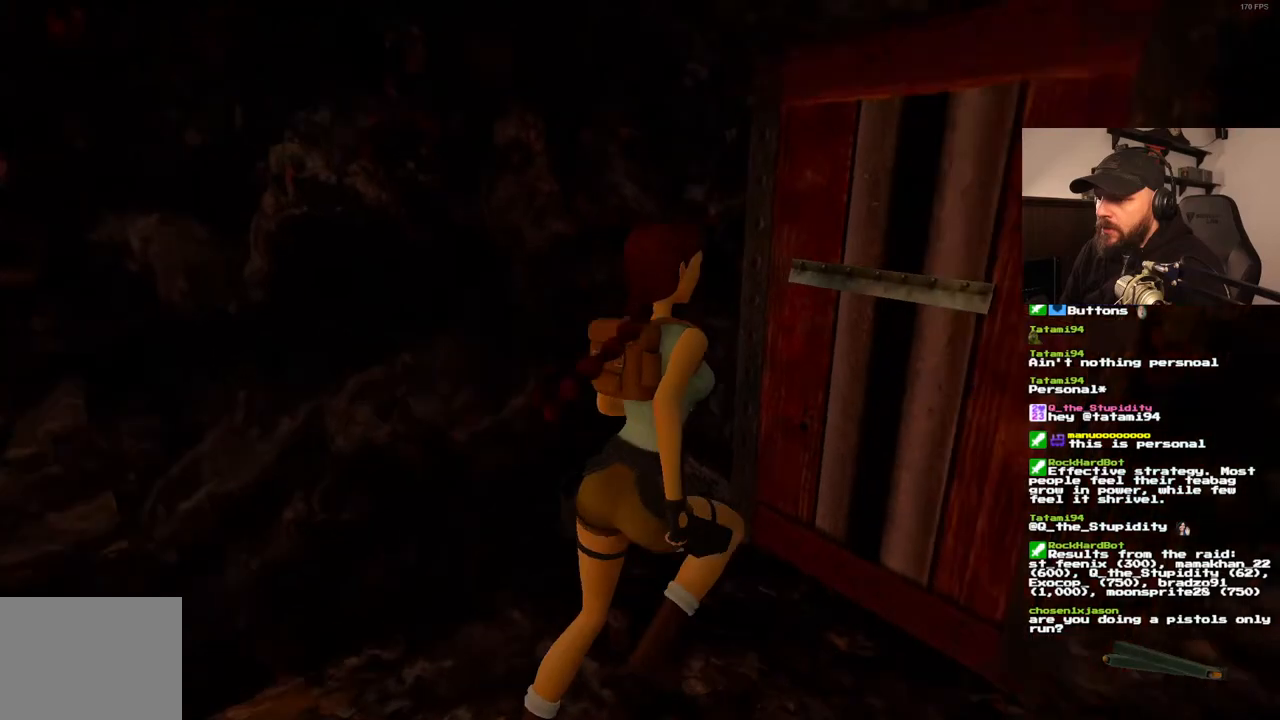
{"dt_ms": 500, "buttons": ["CROSS"], "left_stick": "center", "right_stick": "center", "events": [[333, "CROSS", "down"]]}
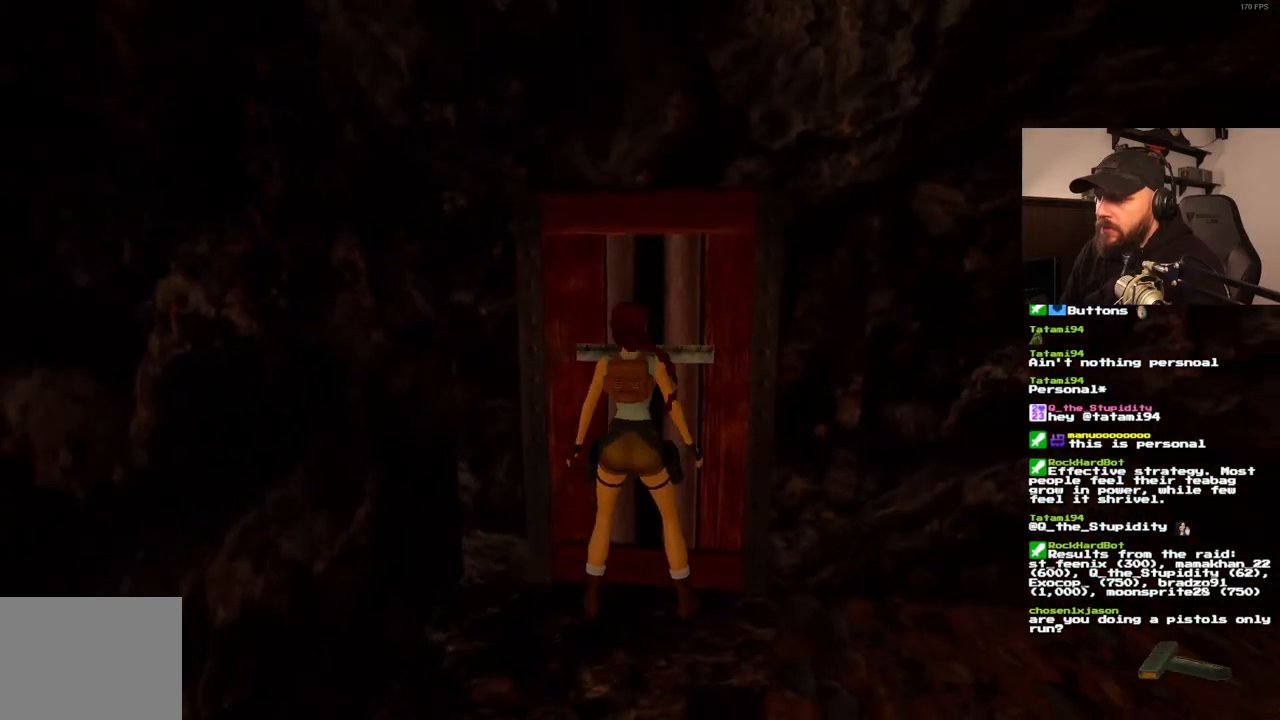
{"dt_ms": 500, "buttons": [], "left_stick": "center", "right_stick": "center", "events": [[383, "CROSS", "up"]]}
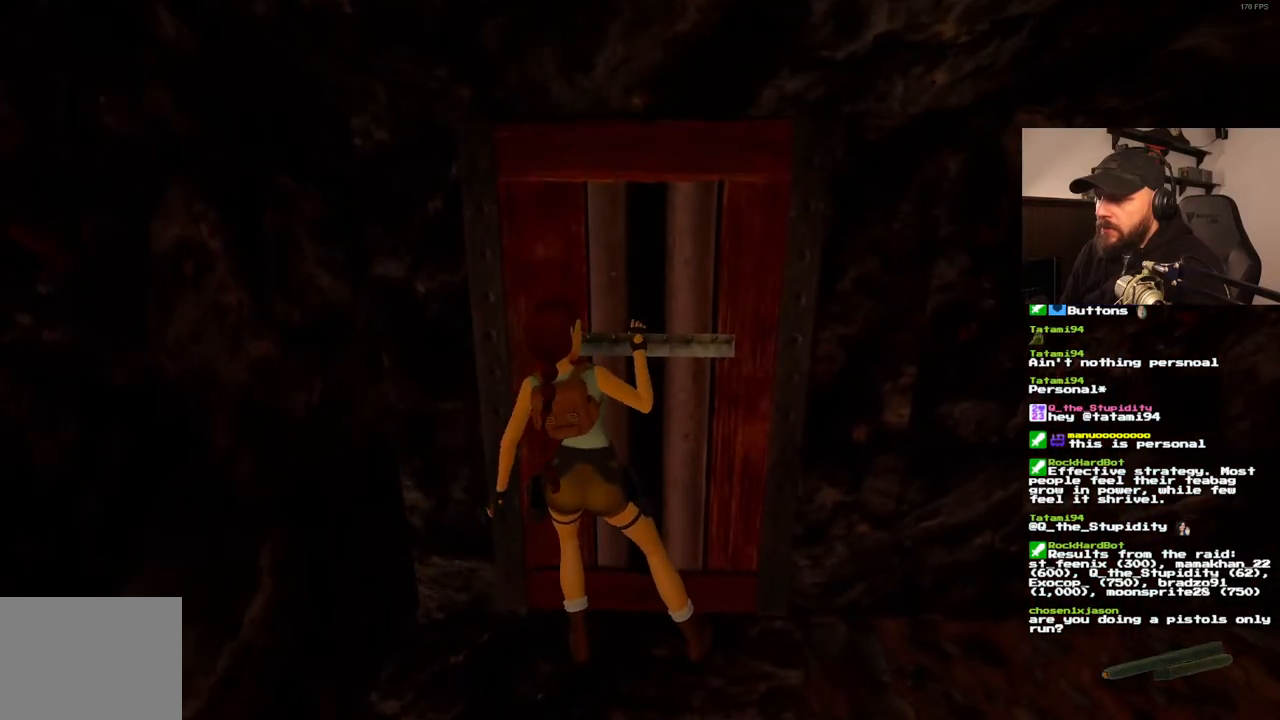
{"dt_ms": 500, "buttons": [], "left_stick": "center", "right_stick": "center", "events": []}
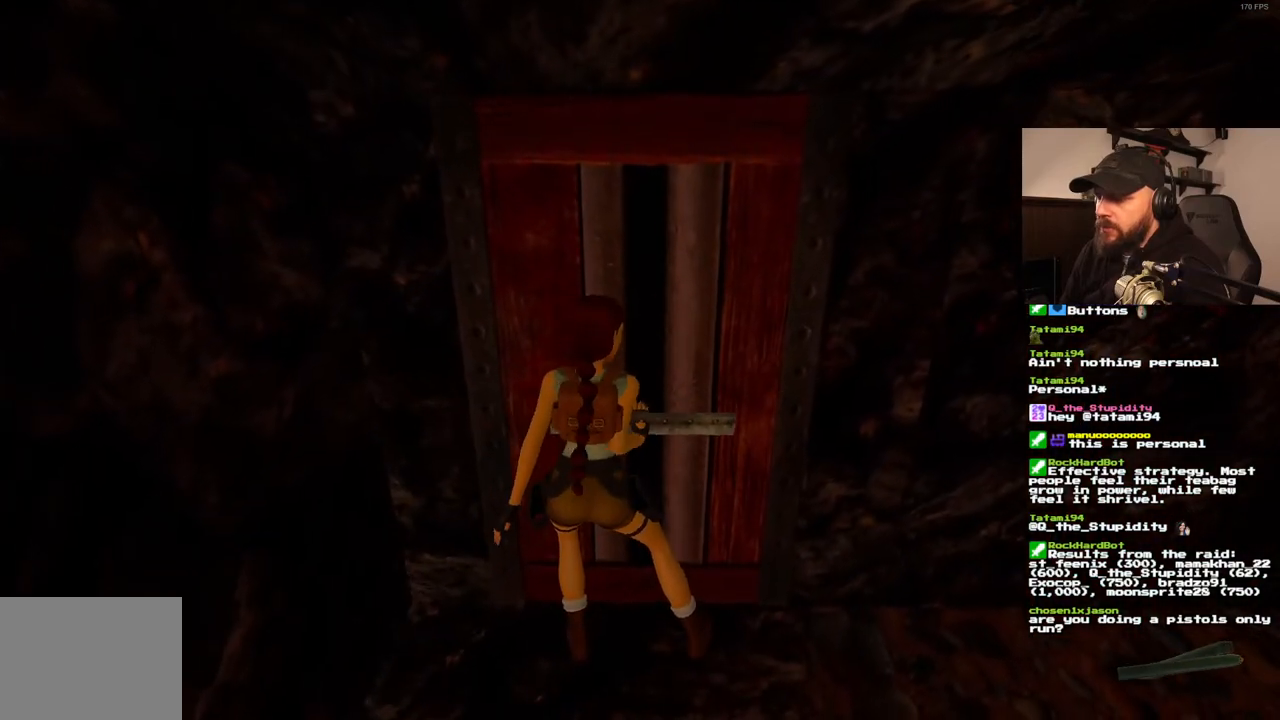
{"dt_ms": 1000, "buttons": ["DPAD_LEFT"], "left_stick": "center", "right_stick": "center", "events": [[617, "DPAD_LEFT", "down"]]}
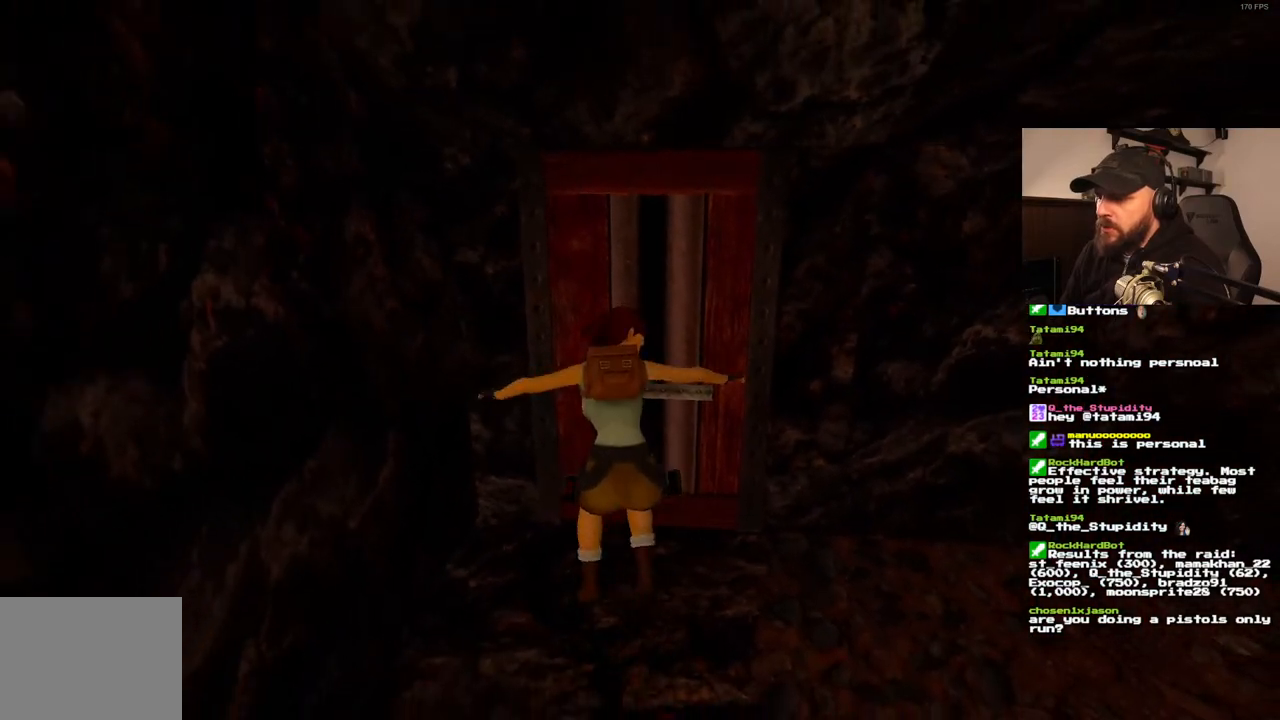
{"dt_ms": 1000, "buttons": ["DPAD_LEFT"], "left_stick": "center", "right_stick": "center", "events": [[133, "DPAD_LEFT", "up"], [650, "DPAD_LEFT", "down"]]}
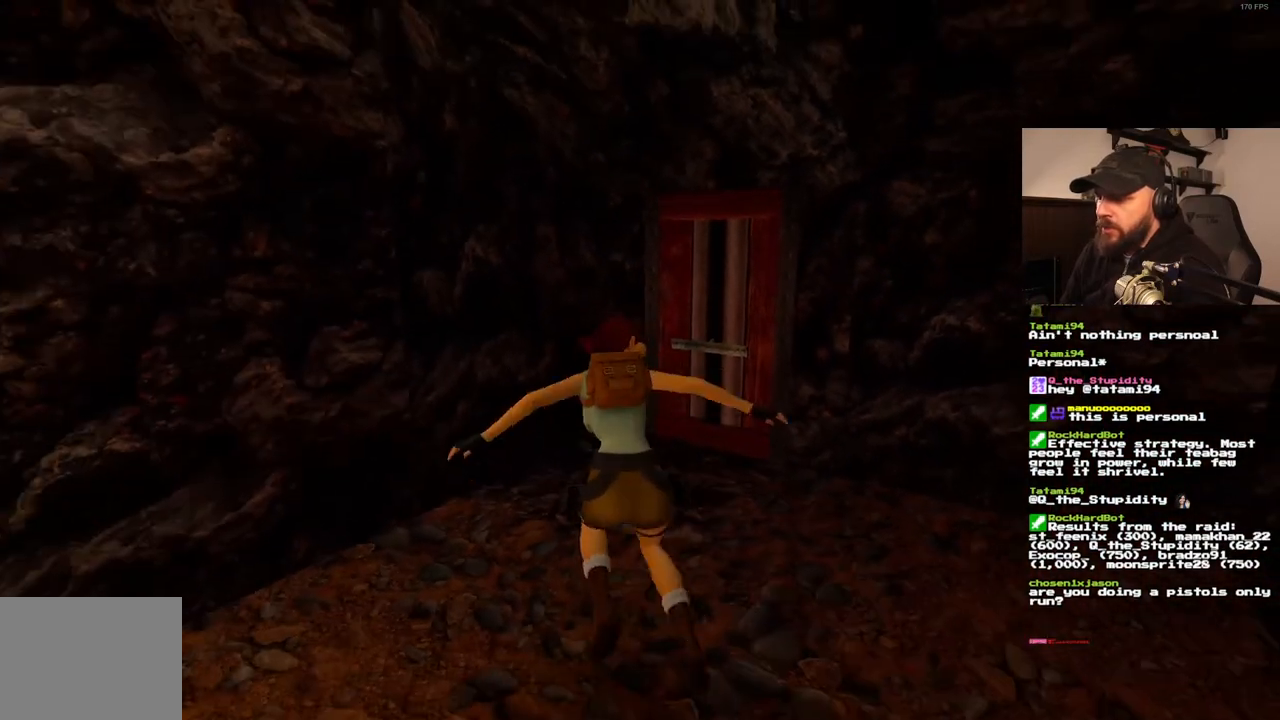
{"dt_ms": 500, "buttons": ["CROSS"], "left_stick": "center", "right_stick": "center", "events": [[150, "DPAD_LEFT", "up"], [283, "CROSS", "down"]]}
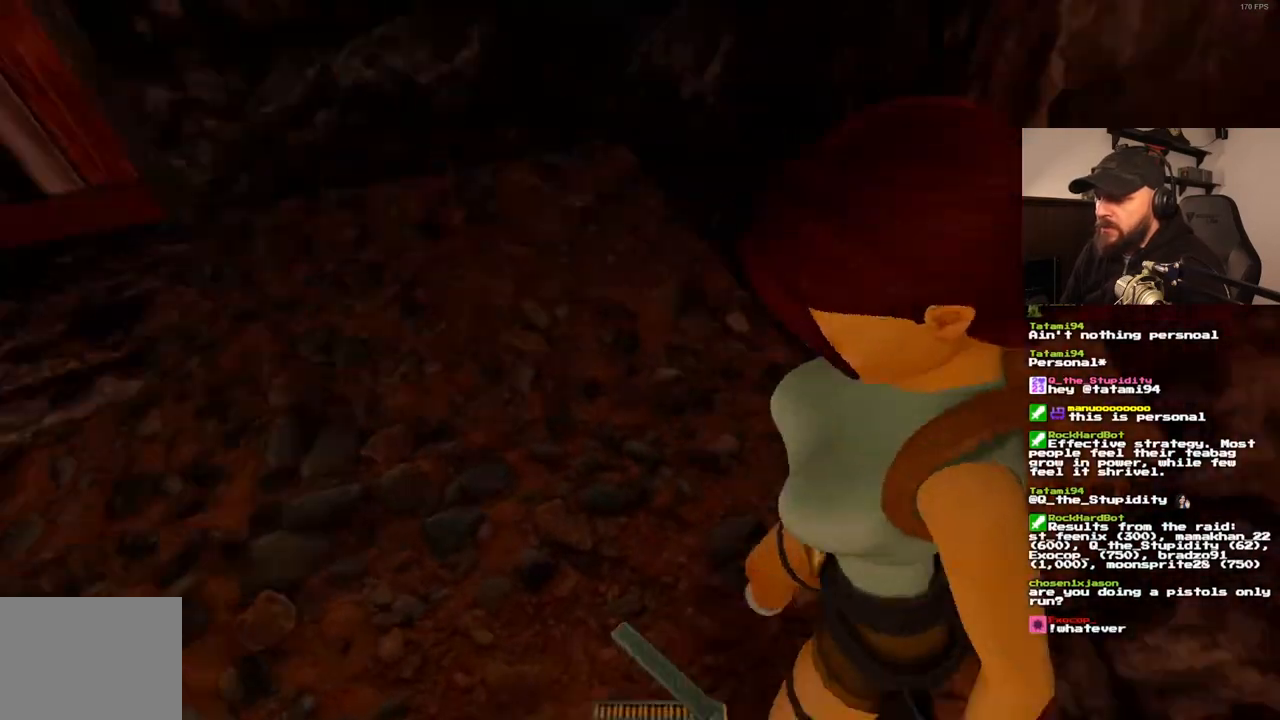
{"dt_ms": 500, "buttons": [], "left_stick": "center", "right_stick": "center", "events": [[250, "CROSS", "up"]]}
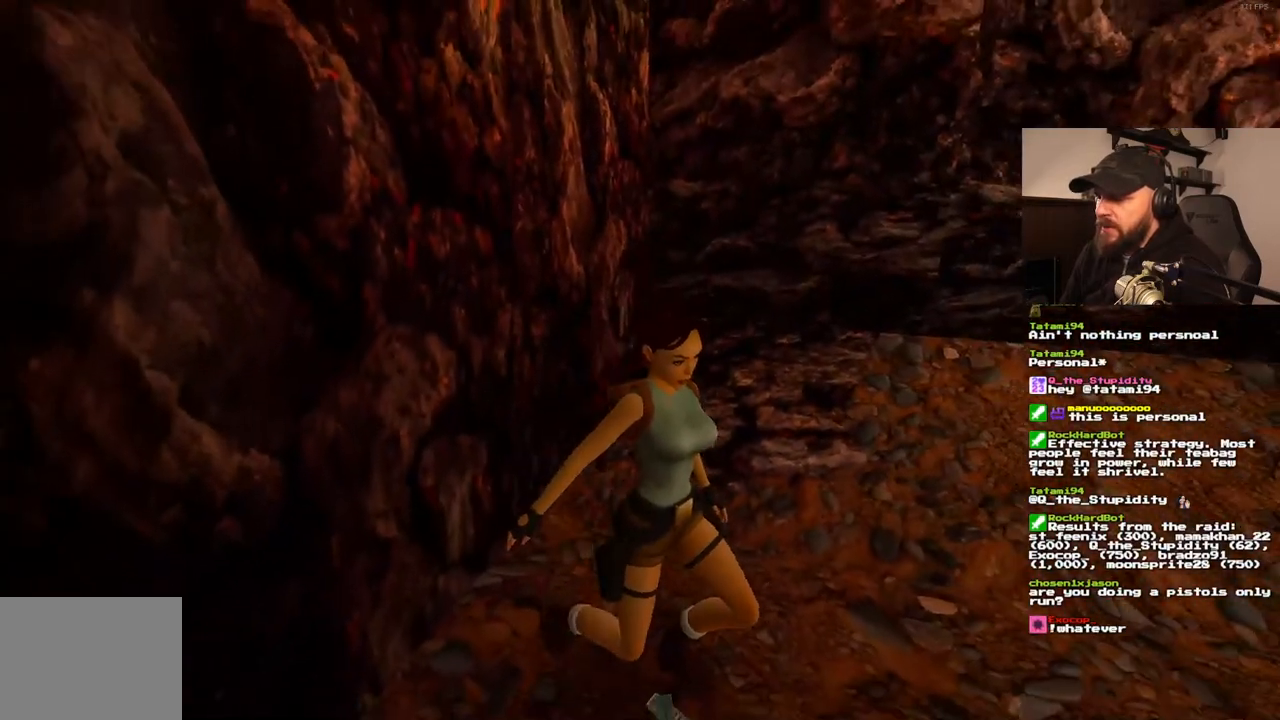
{"dt_ms": 500, "buttons": [], "left_stick": "center", "right_stick": "center", "events": []}
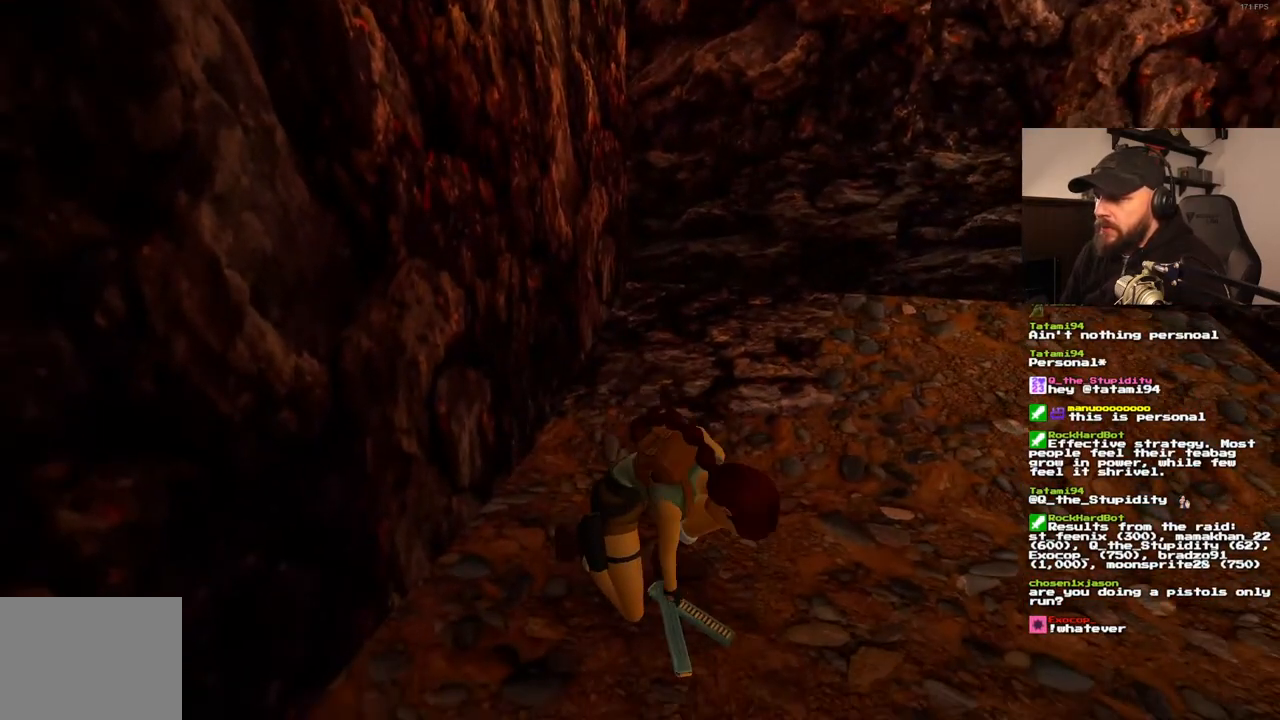
{"dt_ms": 500, "buttons": [], "left_stick": "center", "right_stick": "center", "events": []}
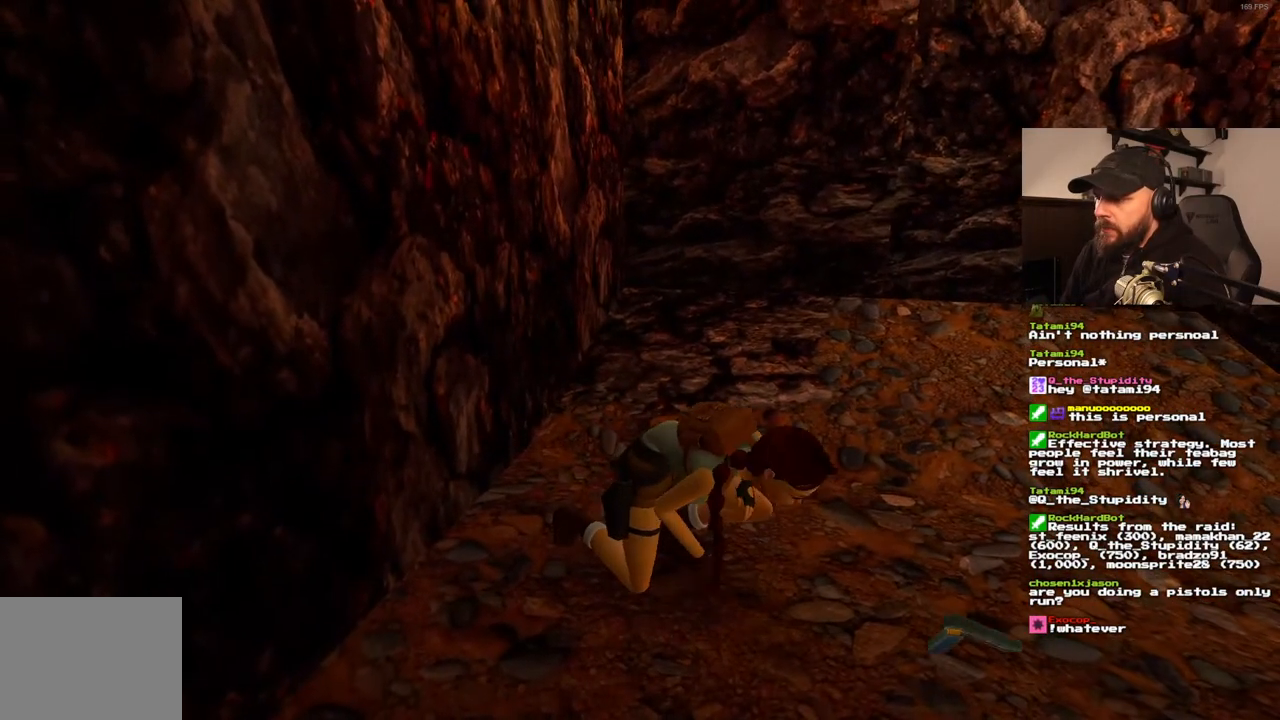
{"dt_ms": 500, "buttons": ["DPAD_LEFT"], "left_stick": "center", "right_stick": "center", "events": [[167, "DPAD_LEFT", "down"]]}
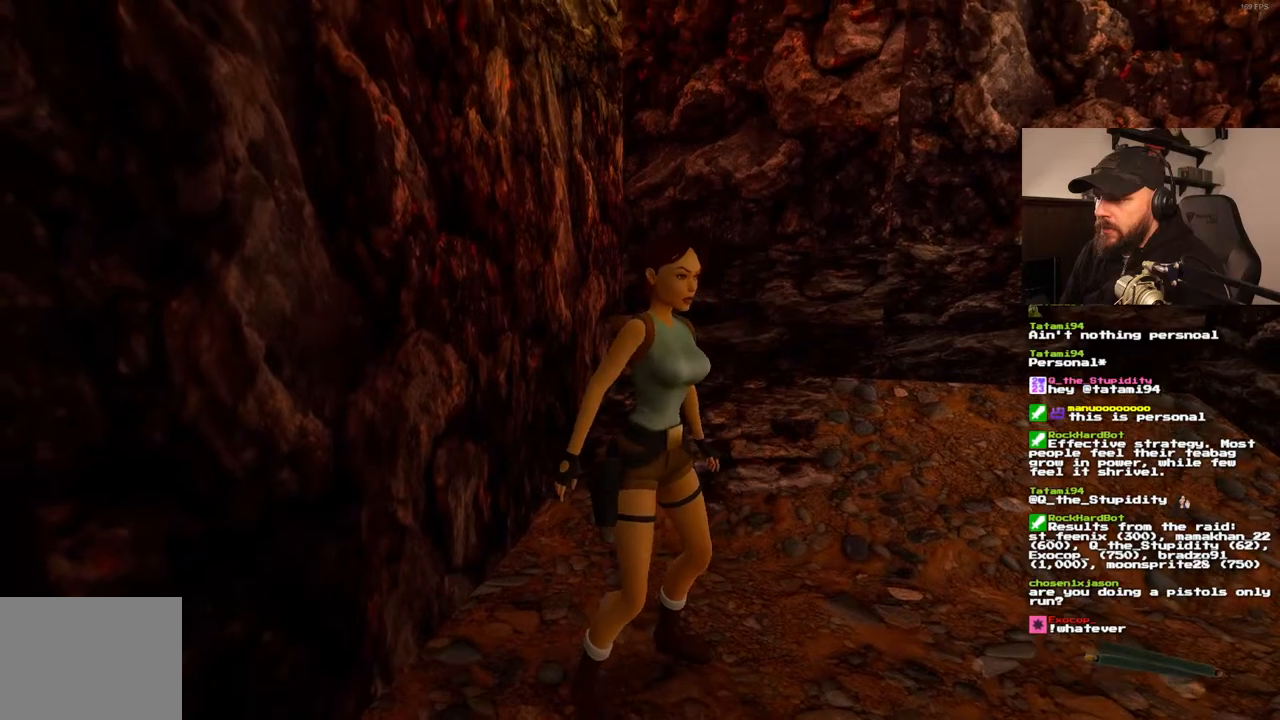
{"dt_ms": 500, "buttons": ["DPAD_LEFT"], "left_stick": "center", "right_stick": "center", "events": []}
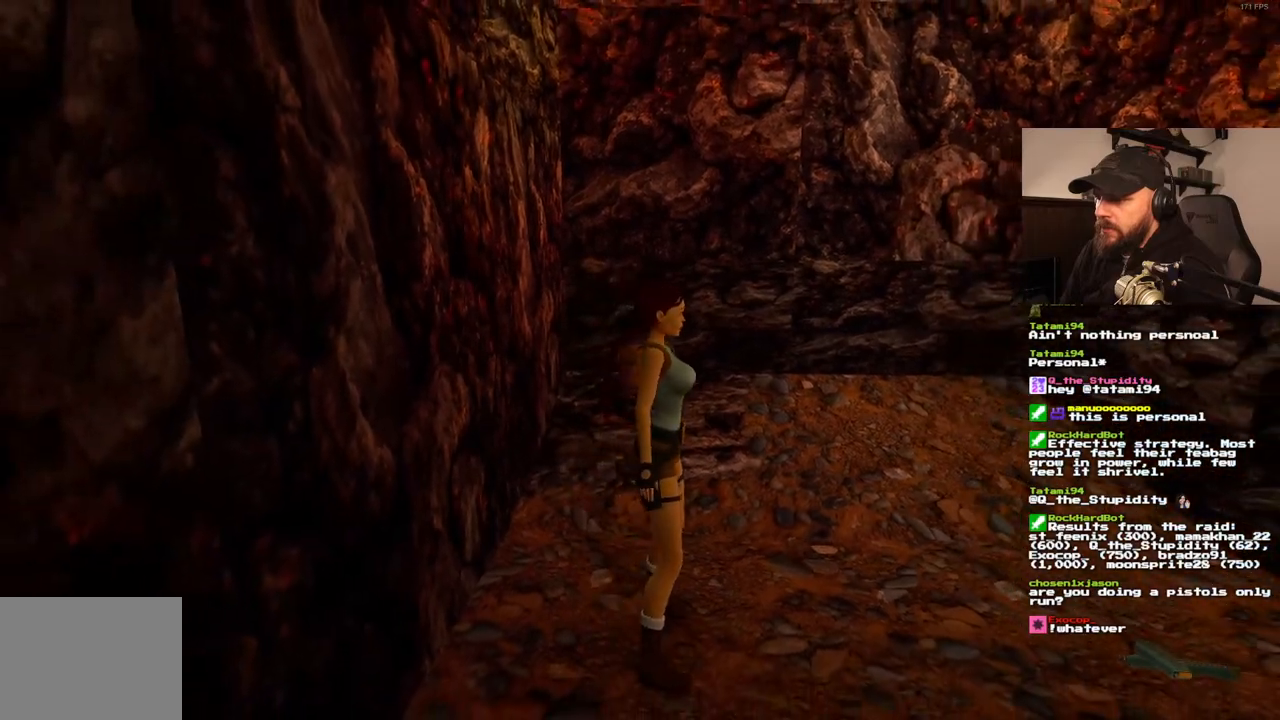
{"dt_ms": 500, "buttons": ["DPAD_UP"], "left_stick": "center", "right_stick": "center", "events": [[433, "DPAD_LEFT", "up"], [433, "DPAD_UP", "down"]]}
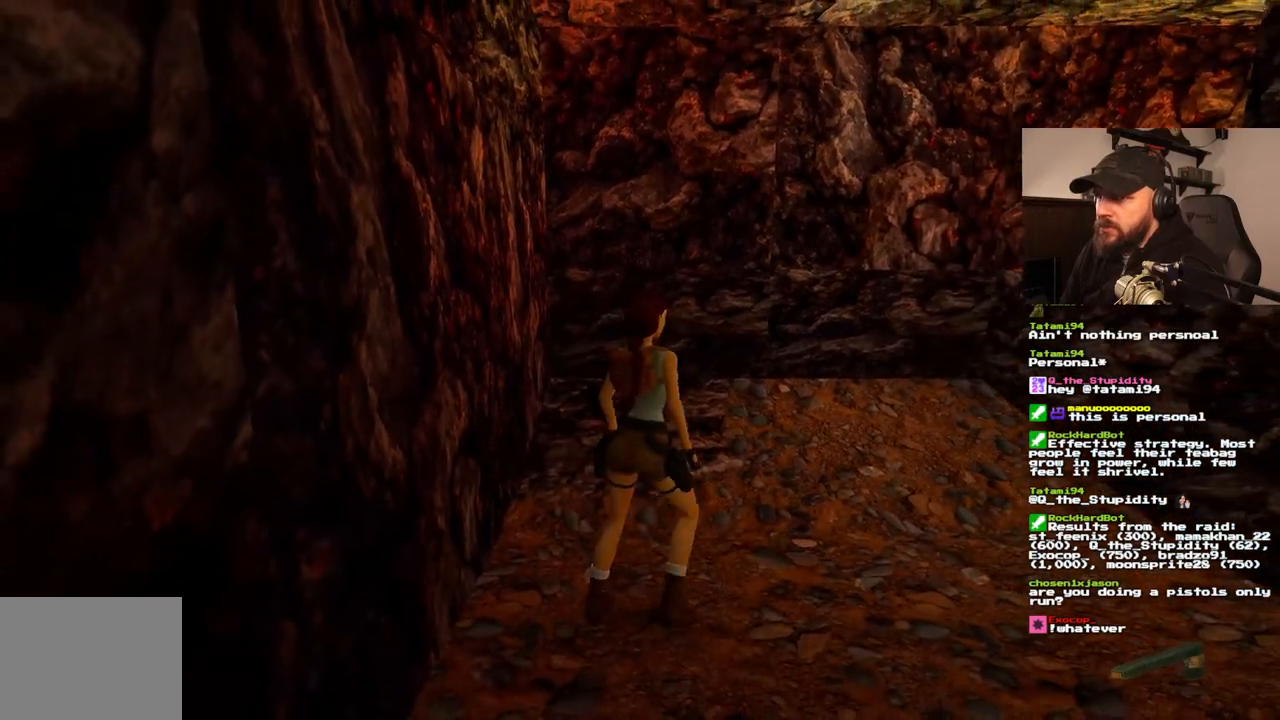
{"dt_ms": 500, "buttons": ["DPAD_UP", "DPAD_RIGHT"], "left_stick": "center", "right_stick": "center", "events": [[217, "DPAD_RIGHT", "down"]]}
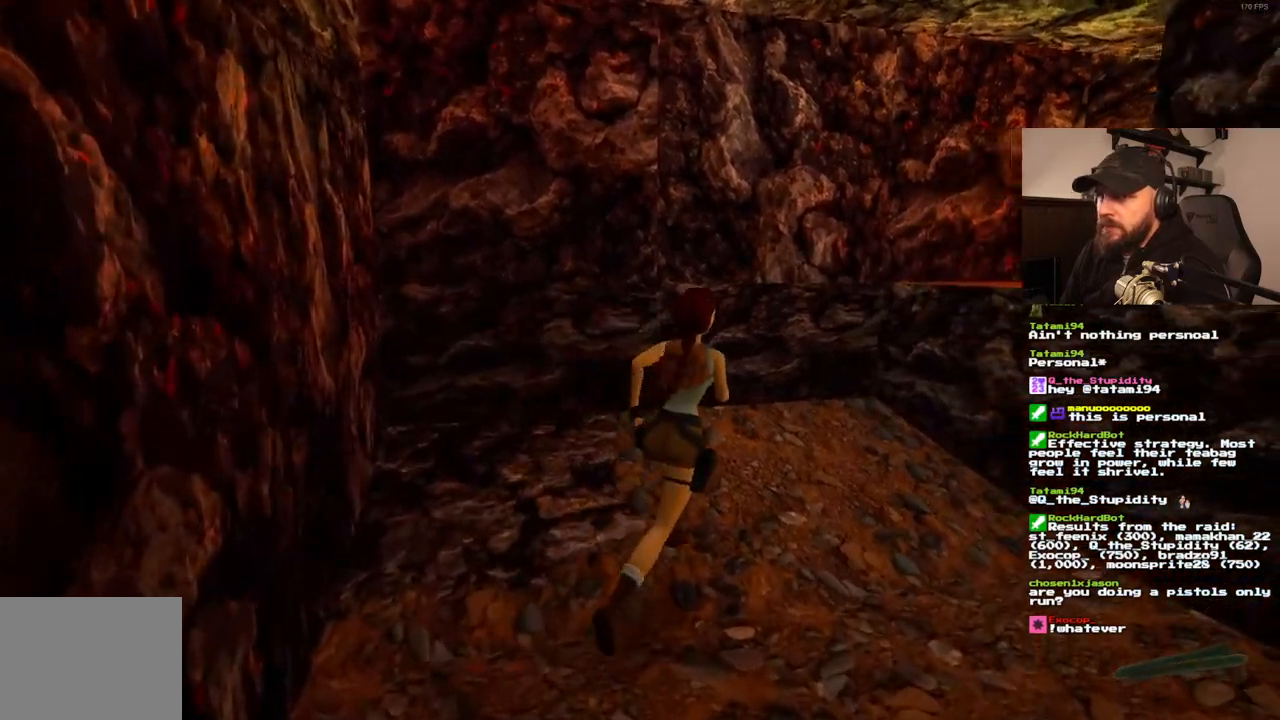
{"dt_ms": 500, "buttons": ["DPAD_UP", "DPAD_RIGHT"], "left_stick": "center", "right_stick": "center", "events": [[17, "DPAD_RIGHT", "up"], [100, "DPAD_RIGHT", "down"]]}
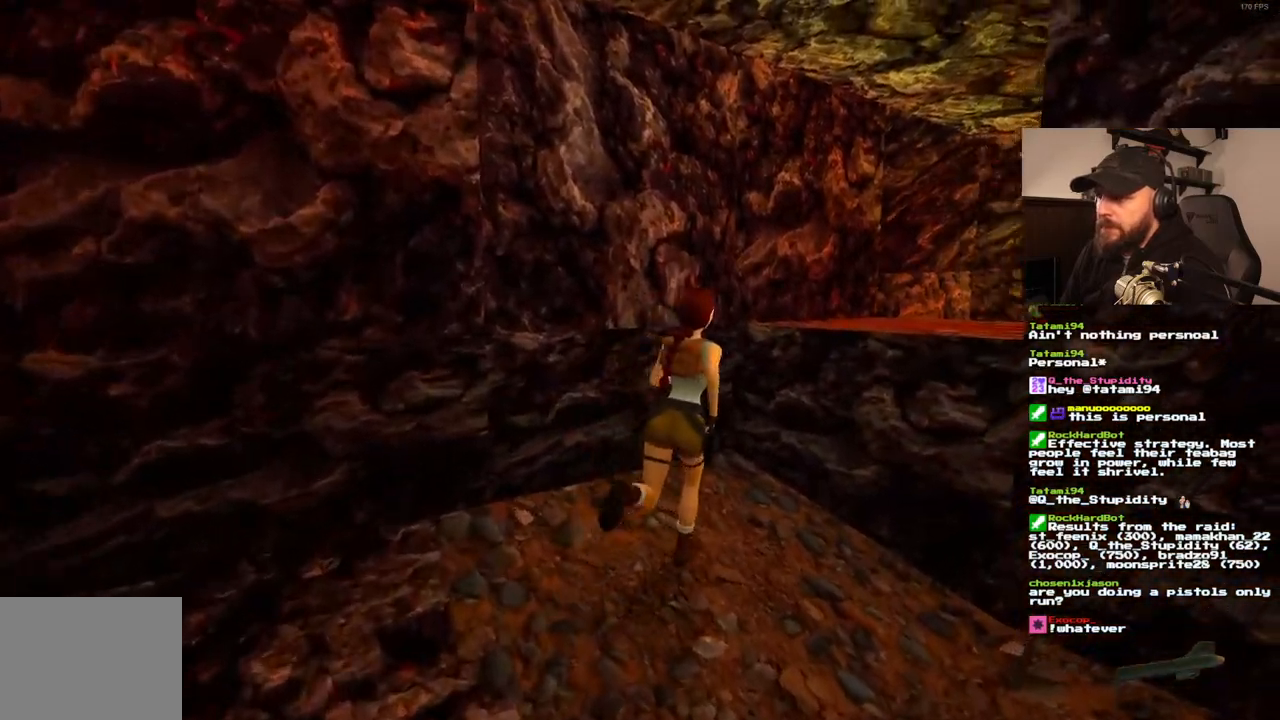
{"dt_ms": 500, "buttons": ["CROSS", "DPAD_UP"], "left_stick": "center", "right_stick": "center", "events": [[117, "DPAD_RIGHT", "up"], [183, "CROSS", "down"]]}
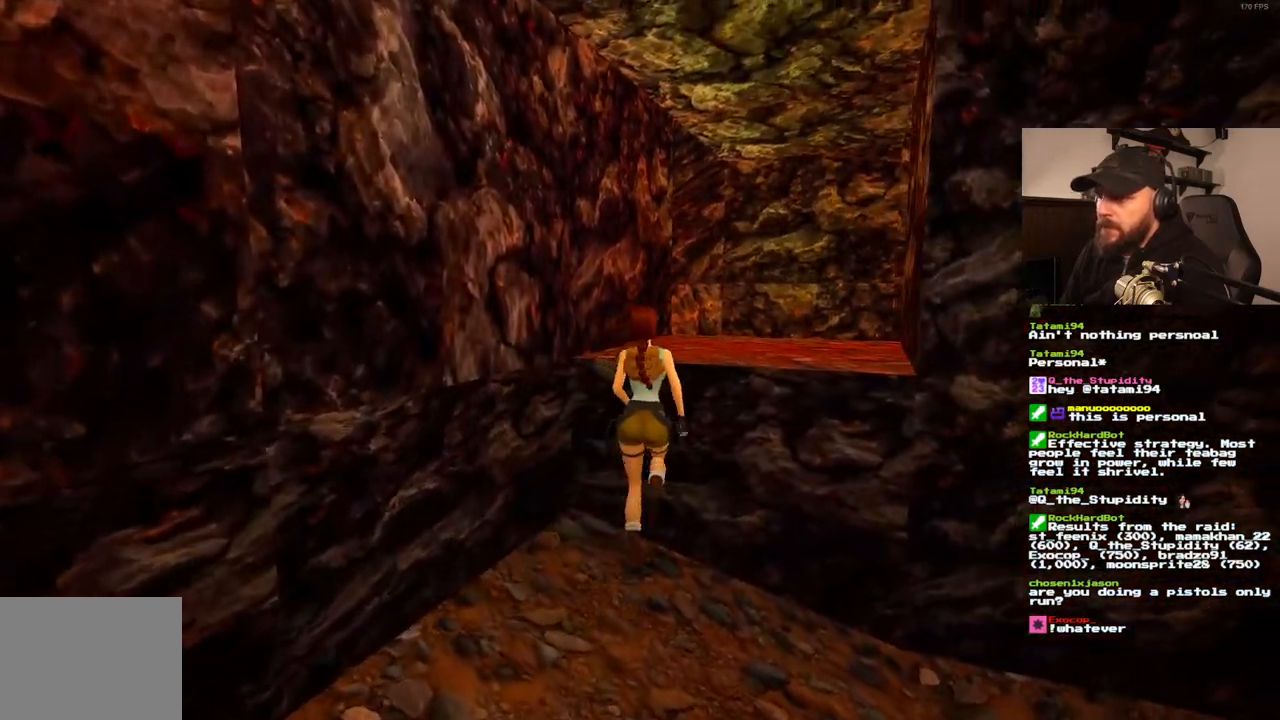
{"dt_ms": 500, "buttons": [], "left_stick": "center", "right_stick": "center", "events": [[300, "DPAD_UP", "up"], [350, "CROSS", "up"]]}
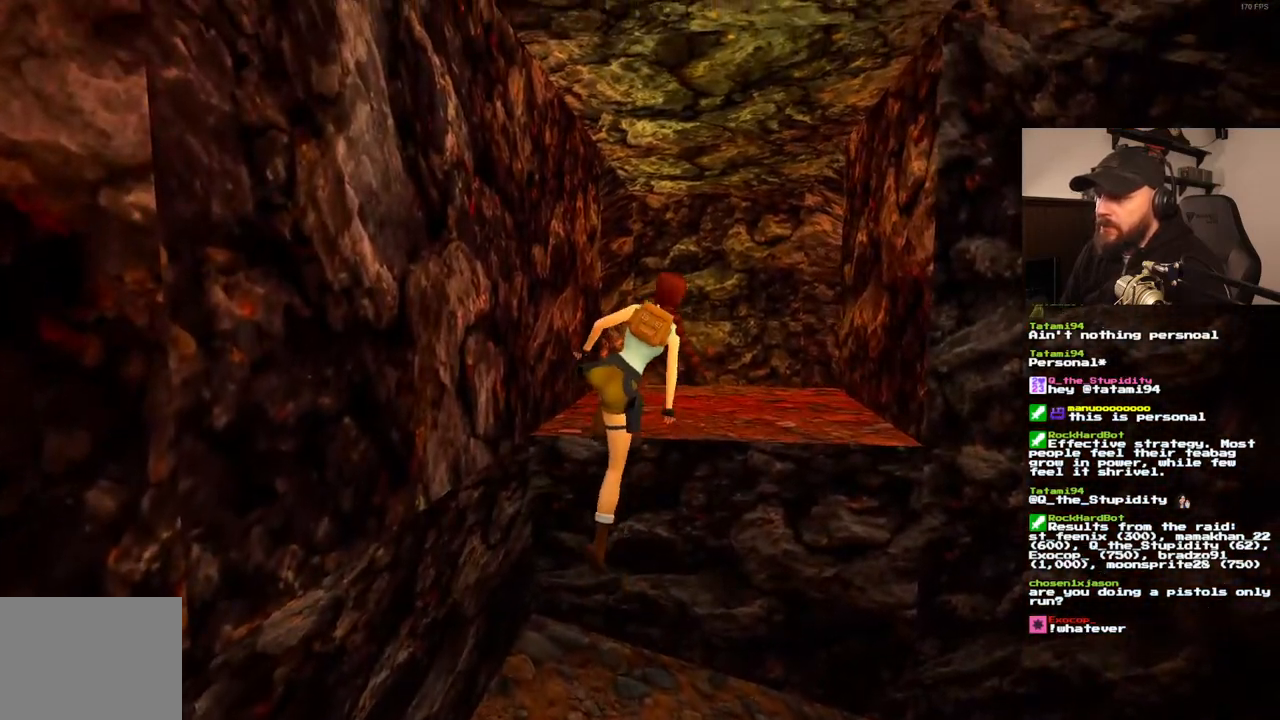
{"dt_ms": 500, "buttons": [], "left_stick": "center", "right_stick": "center", "events": []}
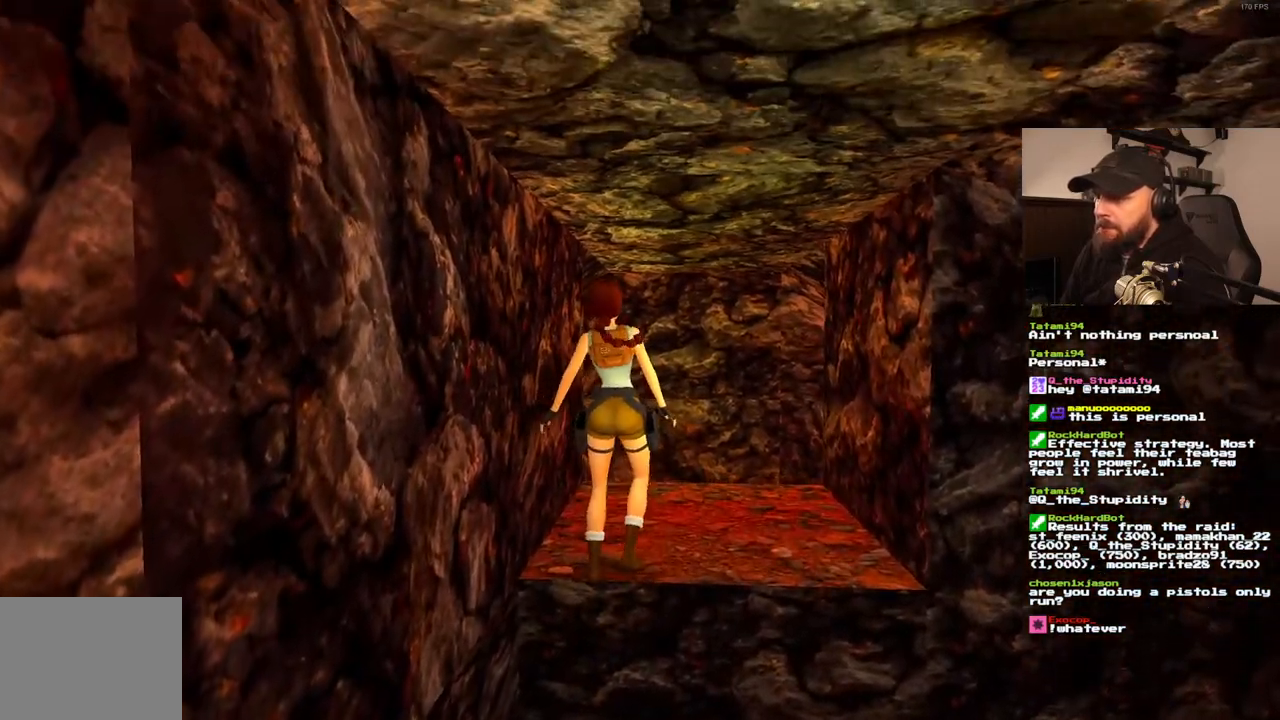
{"dt_ms": 500, "buttons": ["DPAD_UP", "DPAD_RIGHT"], "left_stick": "center", "right_stick": "center", "events": [[267, "DPAD_UP", "down"], [350, "DPAD_RIGHT", "down"]]}
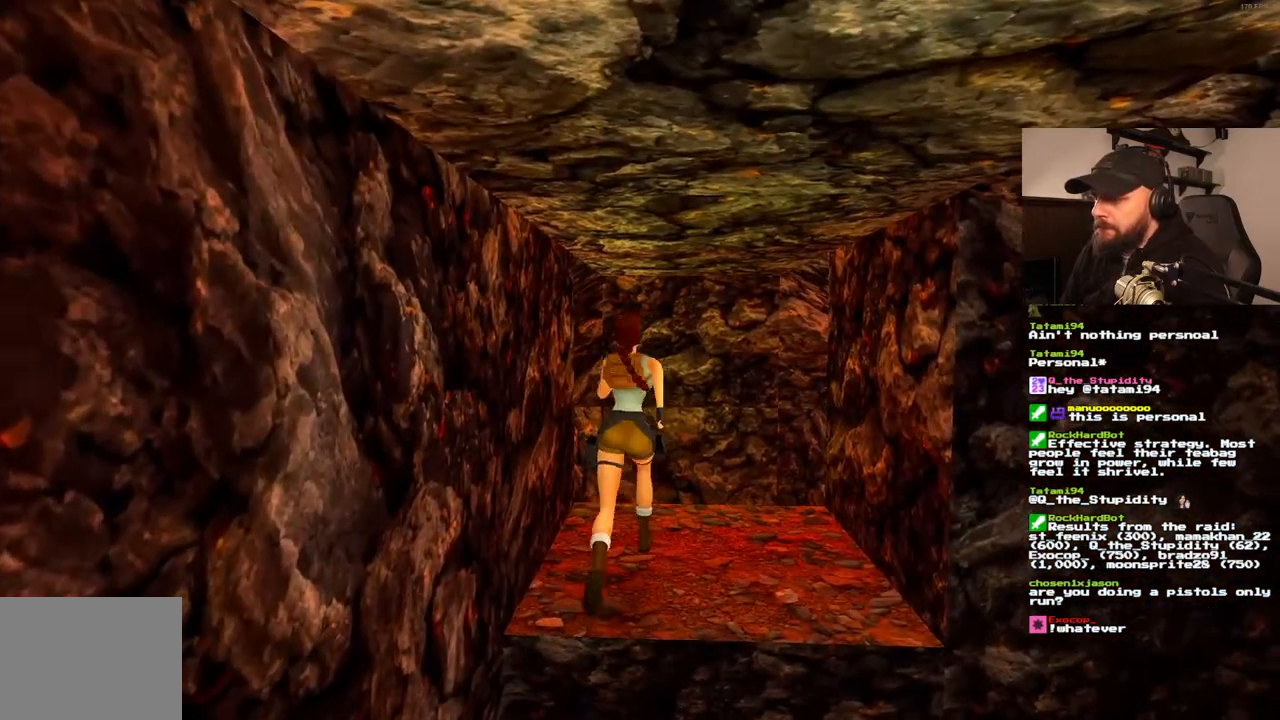
{"dt_ms": 500, "buttons": ["SQUARE", "DPAD_UP", "DPAD_RIGHT"], "left_stick": "center", "right_stick": "center", "events": [[483, "SQUARE", "down"]]}
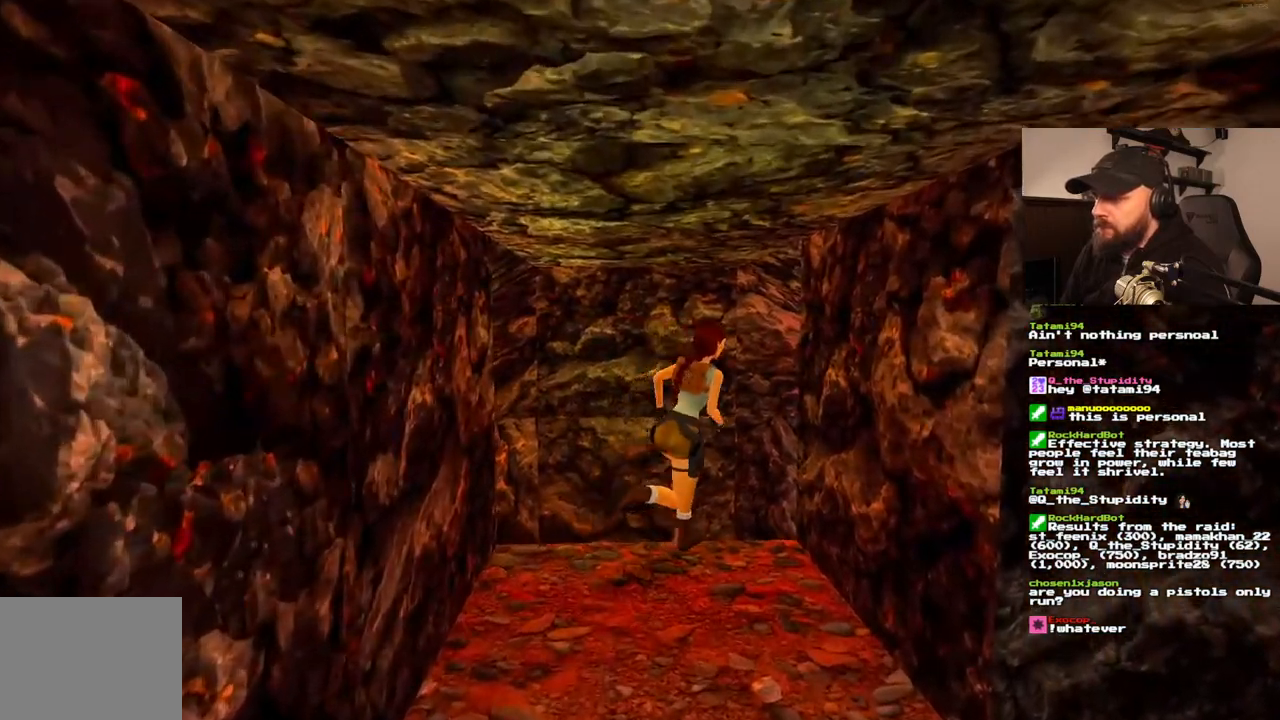
{"dt_ms": 500, "buttons": ["DPAD_UP", "DPAD_RIGHT"], "left_stick": "center", "right_stick": "center"}
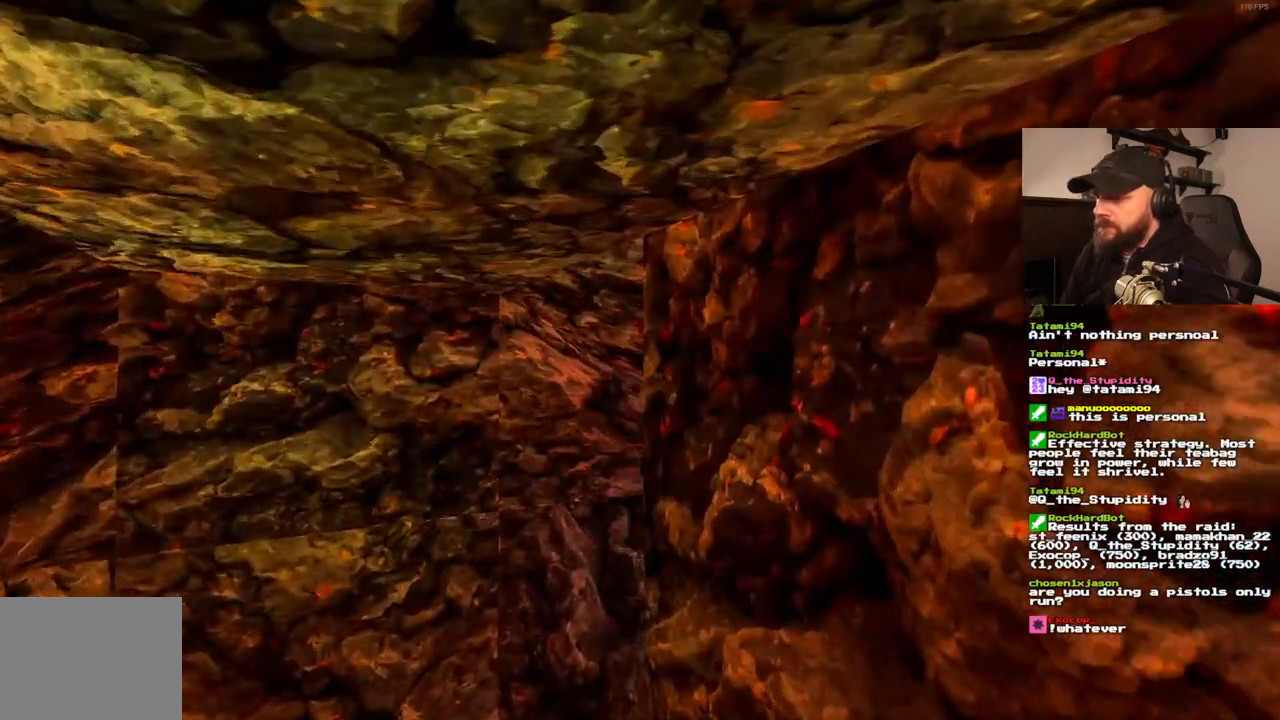
{"dt_ms": 500, "buttons": ["DPAD_UP", "DPAD_RIGHT"], "left_stick": "center", "right_stick": "center", "events": []}
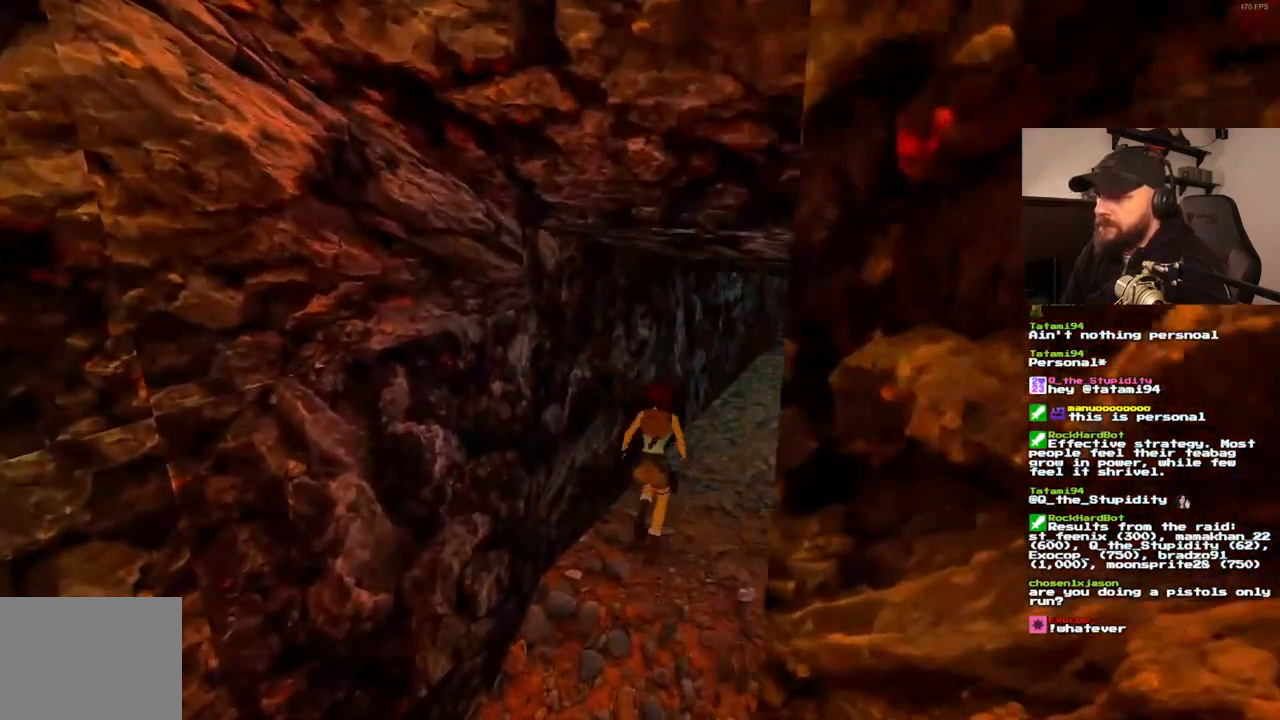
{"dt_ms": 500, "buttons": ["SQUARE", "DPAD_UP", "DPAD_RIGHT"], "left_stick": "center", "right_stick": "center", "events": [[33, "DPAD_RIGHT", "up"], [50, "SQUARE", "down"], [233, "DPAD_RIGHT", "down"]]}
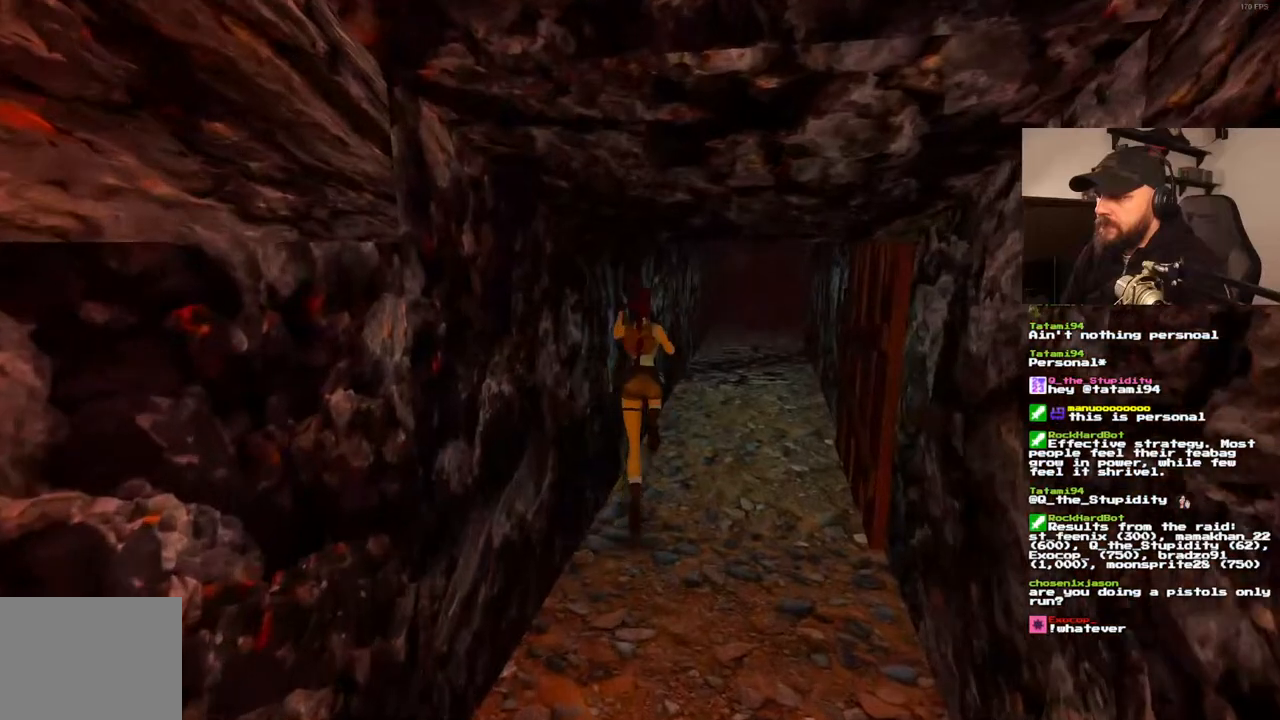
{"dt_ms": 500, "buttons": ["DPAD_UP"], "left_stick": "center", "right_stick": "center", "events": [[33, "DPAD_RIGHT", "up"], [300, "SQUARE", "up"]]}